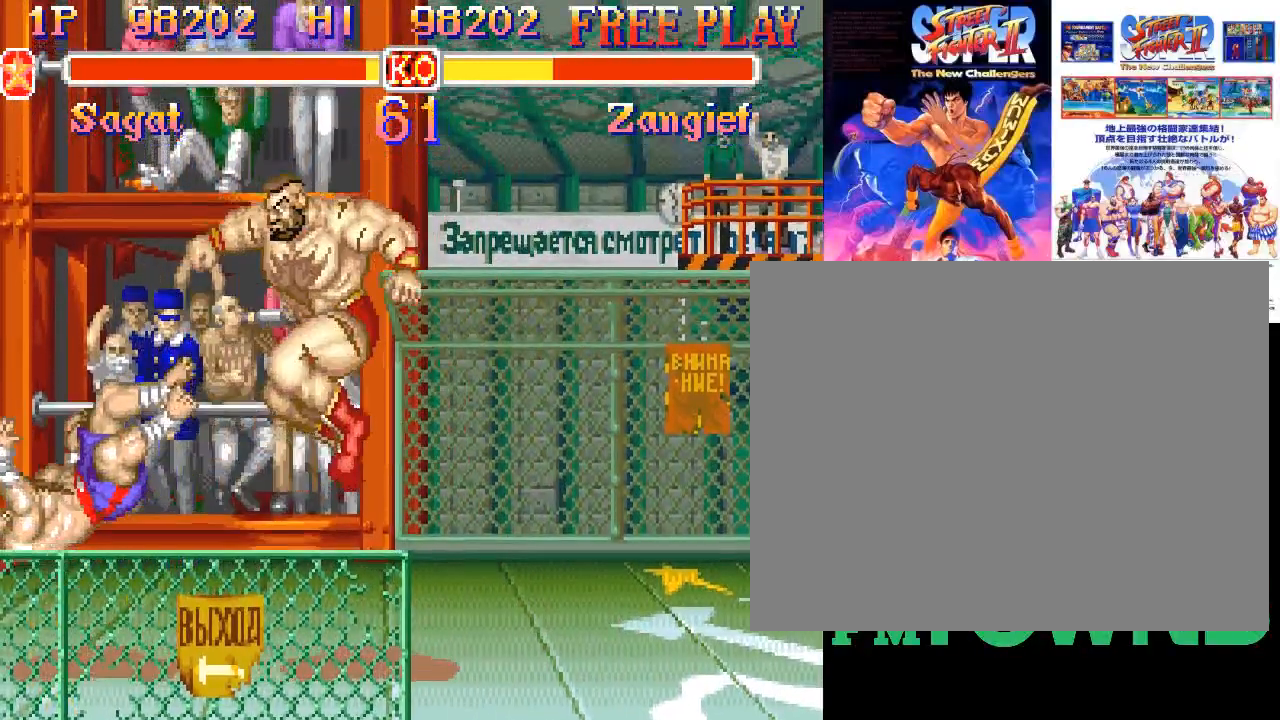
Gameplay with a controller (arcade stick); each line is a JSON object with the inputs held at the frame after it. "events" lists button and stick changes between this image and that frame as [ms after this image, input, new state], when the widget could be followed in between. Not read: DPAD_DOWN DPAD_DOWN_LEFT DPAD_DOWN_RIGHT DPAD_LEFT DPAD_RIGHT DPAD_UP DPAD_UP_LEFT DPAD_UP_RIGHT L3 R3 left_stick.
{"buttons": [], "events": []}
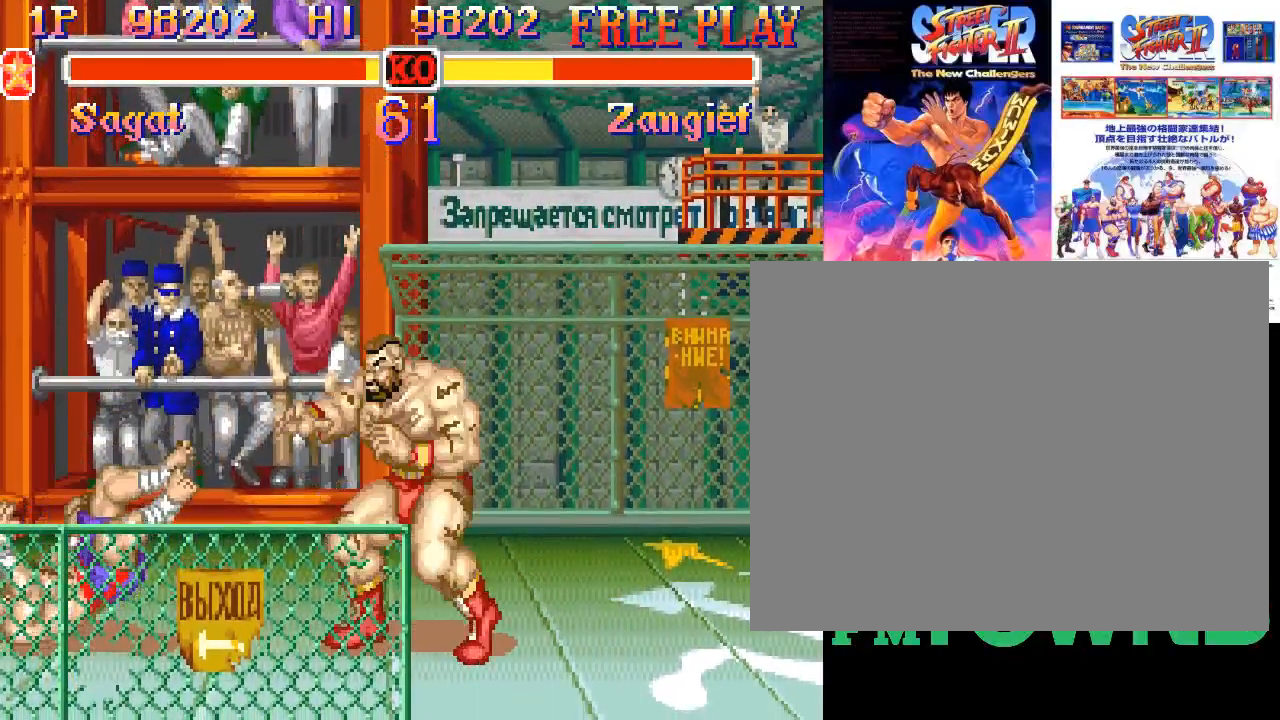
{"buttons": [], "events": []}
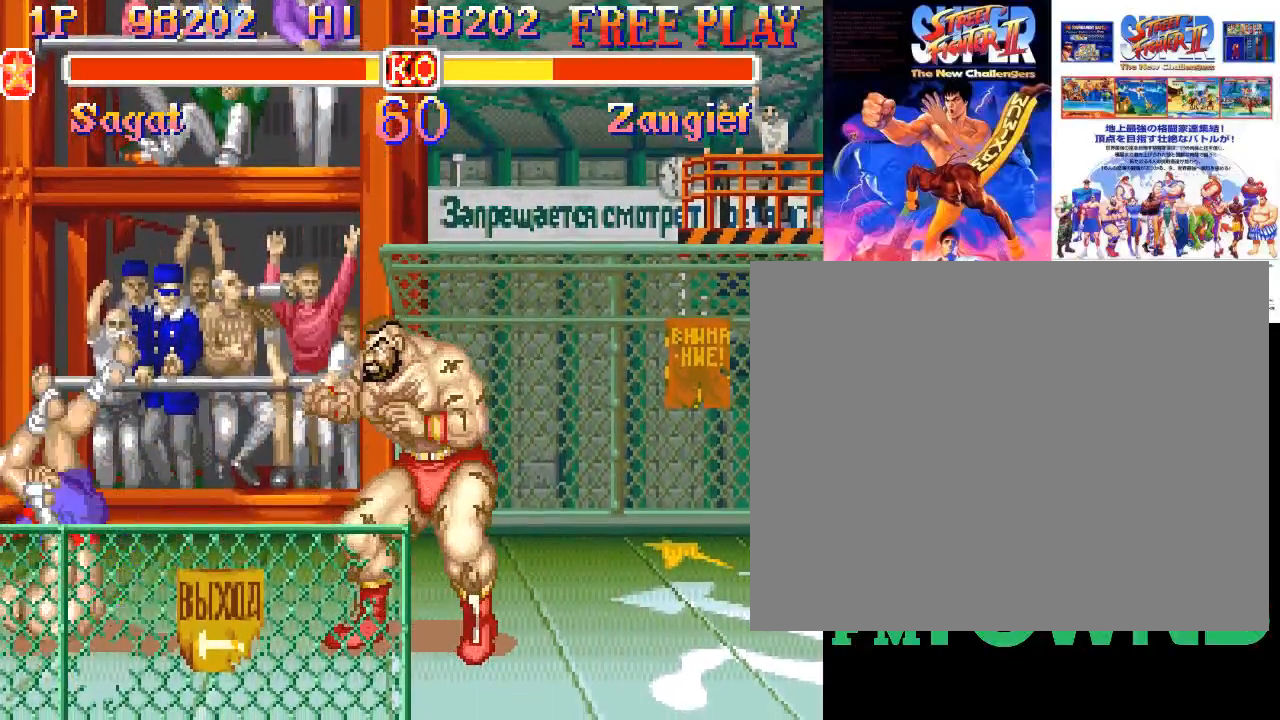
{"buttons": ["R2"], "events": [[400, "R2", "down"], [450, "R2", "up"], [483, "R2", "down"]]}
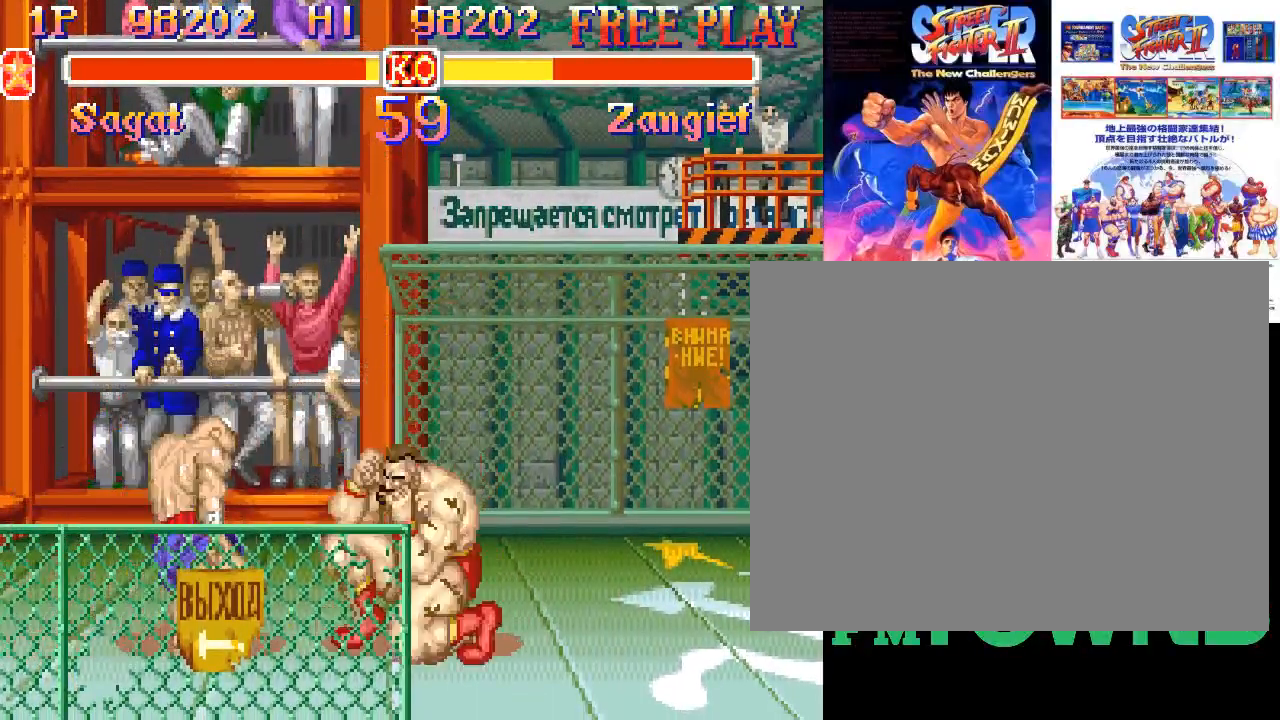
{"buttons": [], "events": [[67, "R2", "up"]]}
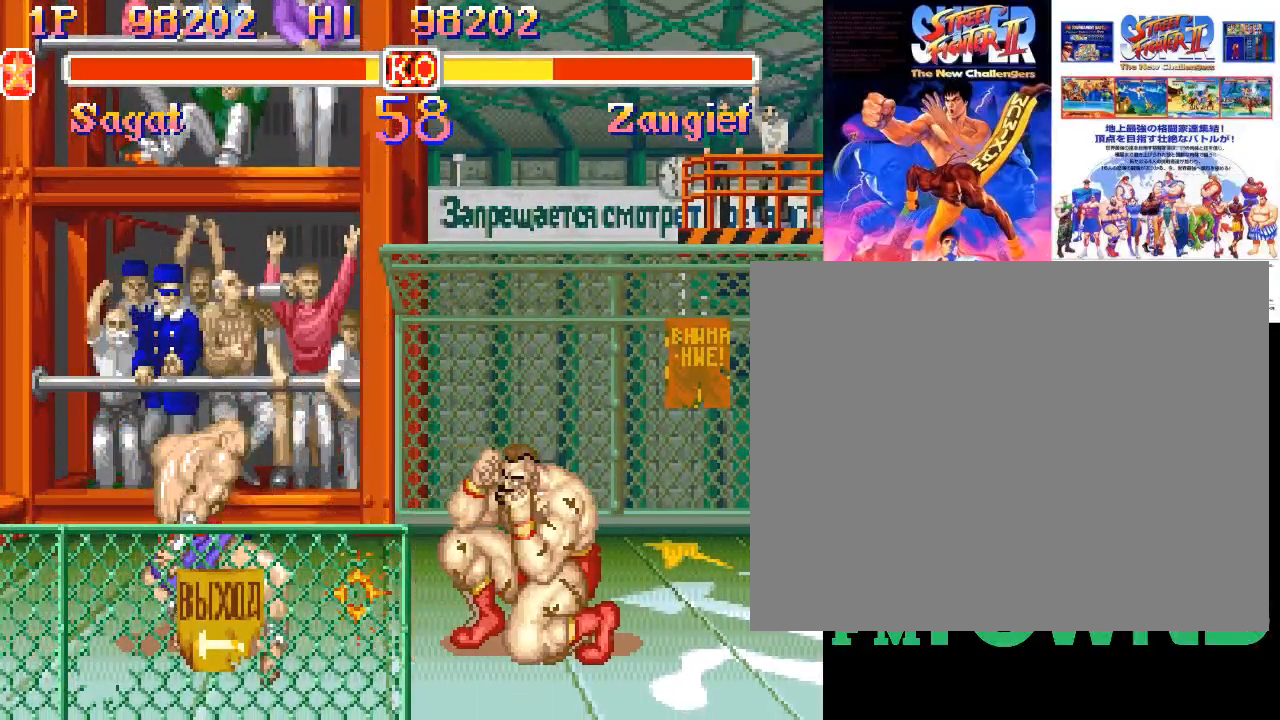
{"buttons": [], "events": []}
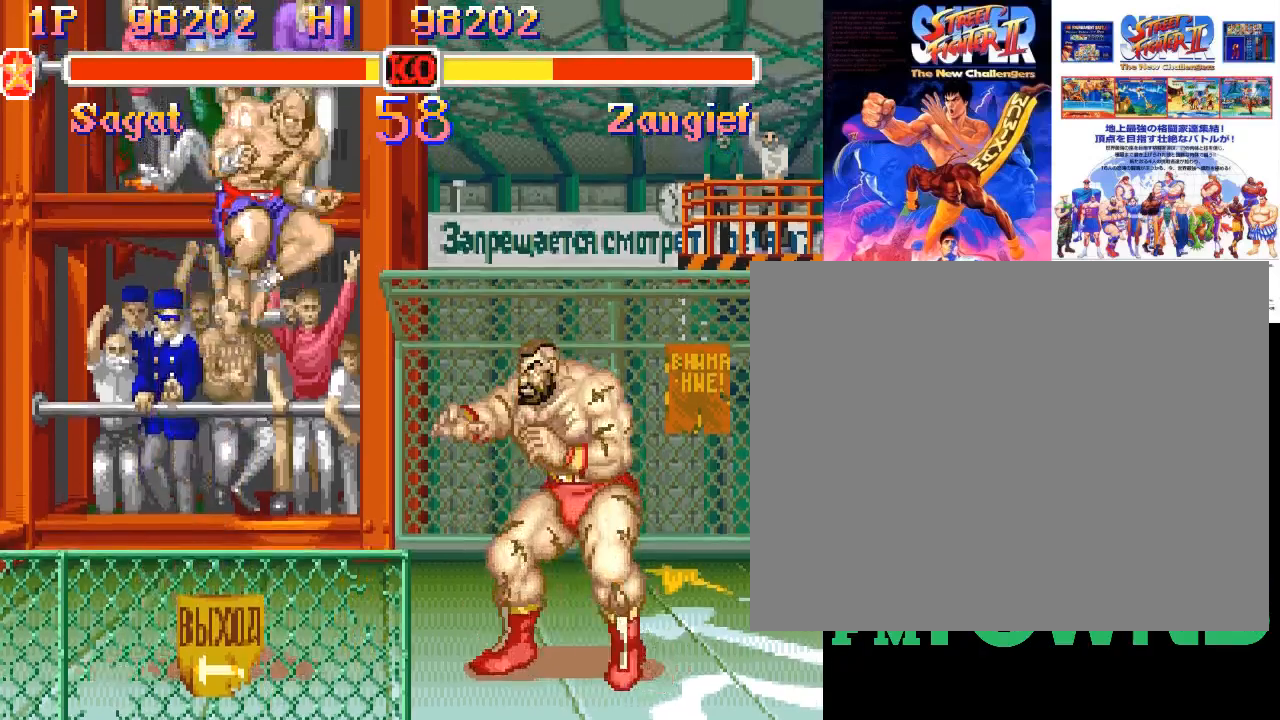
{"buttons": [], "events": [[150, "R2", "down"], [200, "R2", "up"], [250, "R2", "down"], [383, "R2", "up"]]}
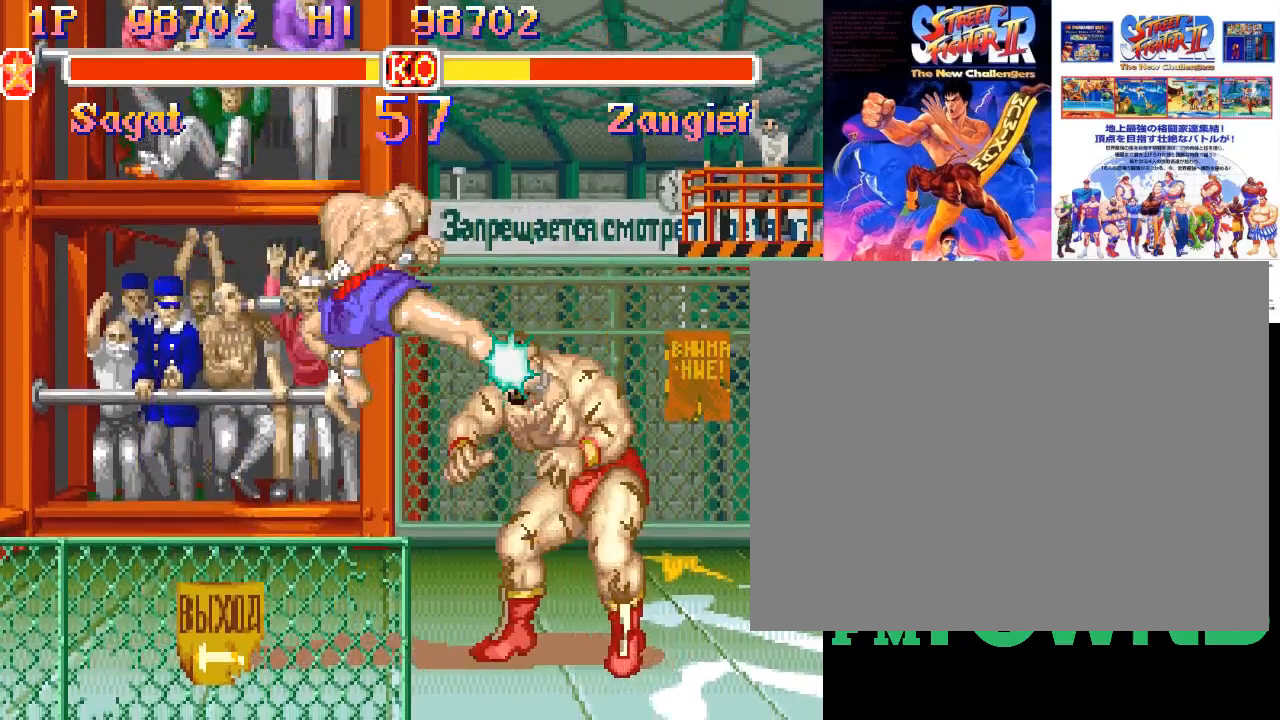
{"buttons": ["R2"], "events": [[167, "R2", "down"], [200, "R2", "up"], [250, "R2", "down"], [317, "R2", "up"], [383, "R2", "down"], [467, "R2", "up"], [483, "R2", "down"]]}
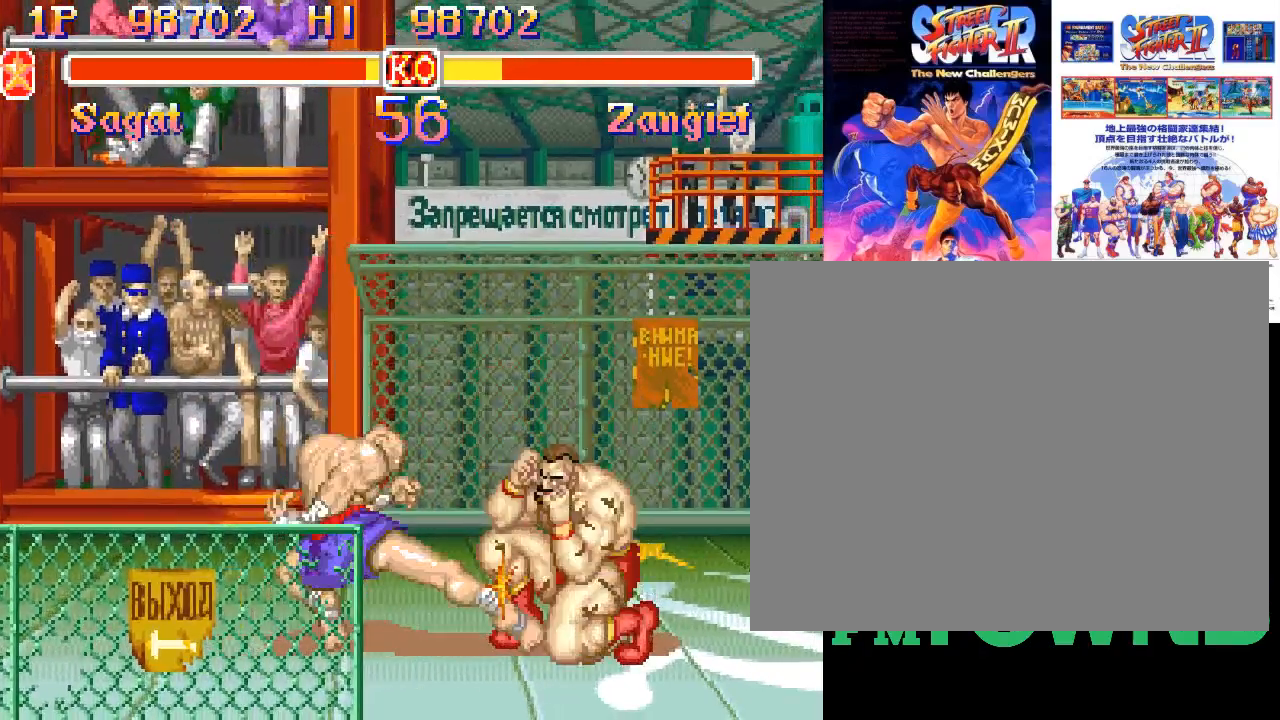
{"buttons": [], "events": [[67, "R2", "up"]]}
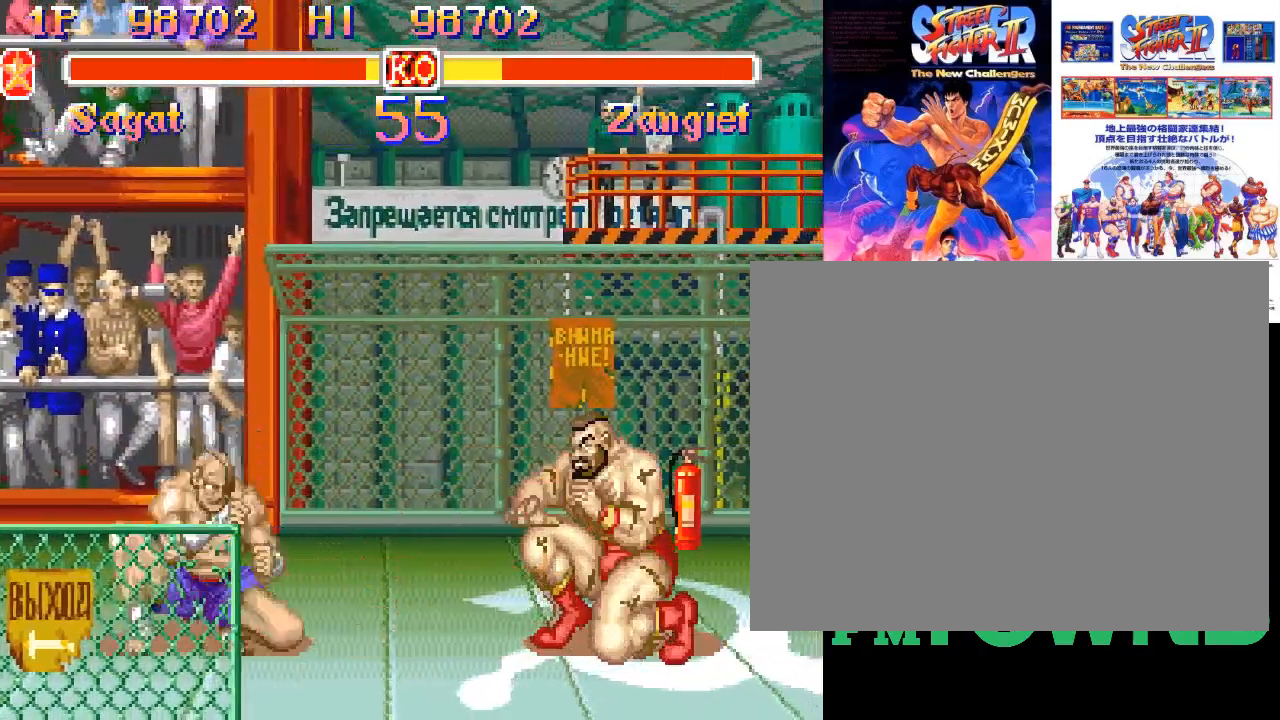
{"buttons": [], "events": [[67, "R1", "down"], [100, "R1", "up"], [150, "R1", "down"], [267, "R1", "up"]]}
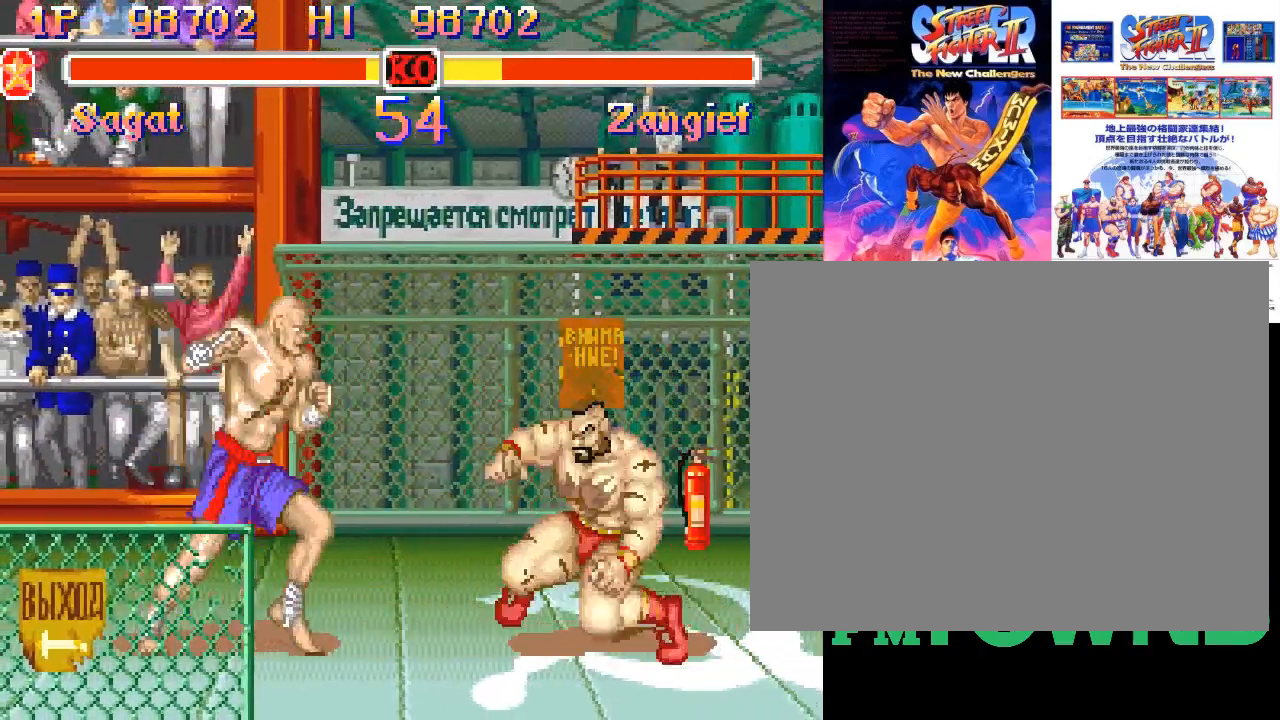
{"buttons": [], "events": []}
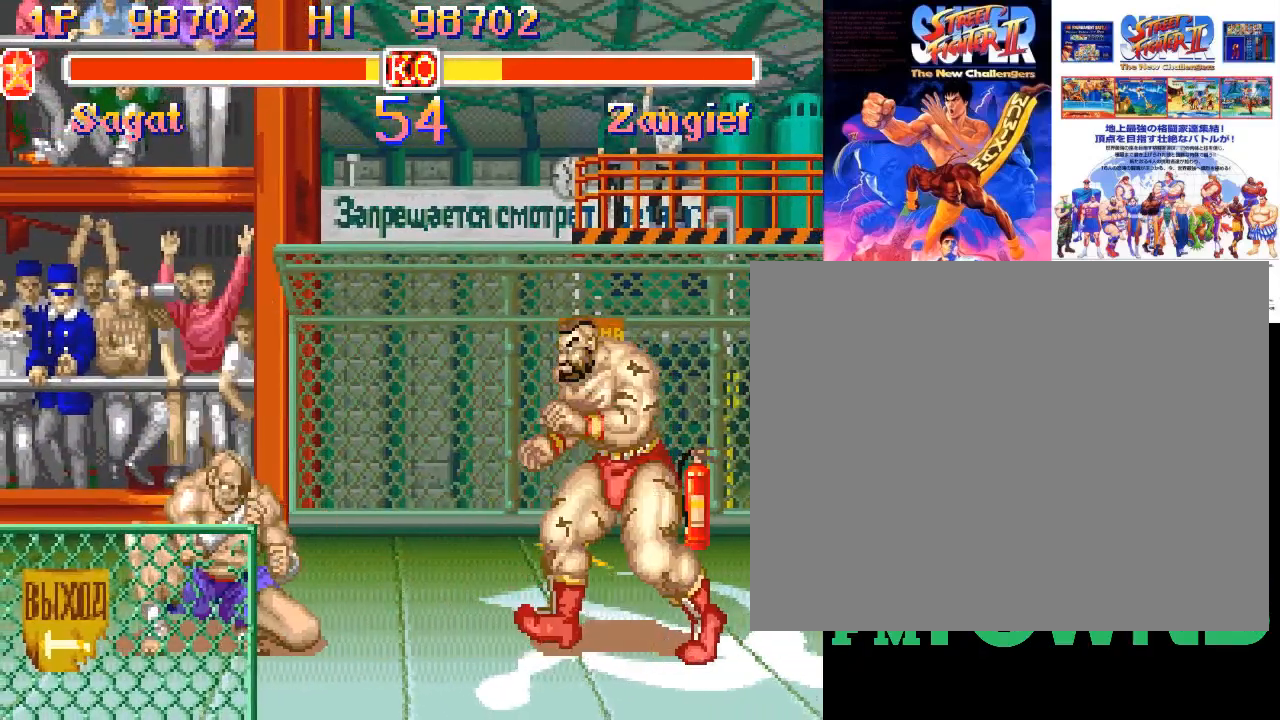
{"buttons": ["R2"], "events": [[400, "R2", "down"], [433, "R2", "up"], [483, "R2", "down"]]}
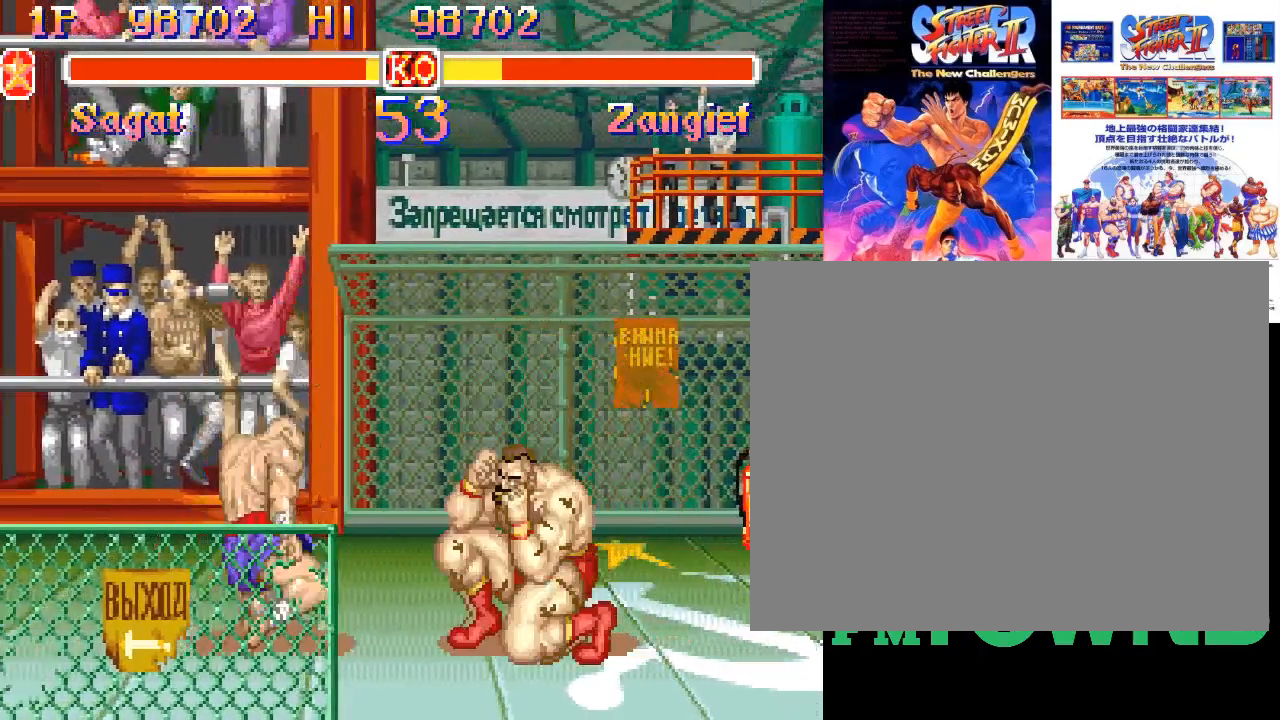
{"buttons": [], "events": [[117, "R2", "up"]]}
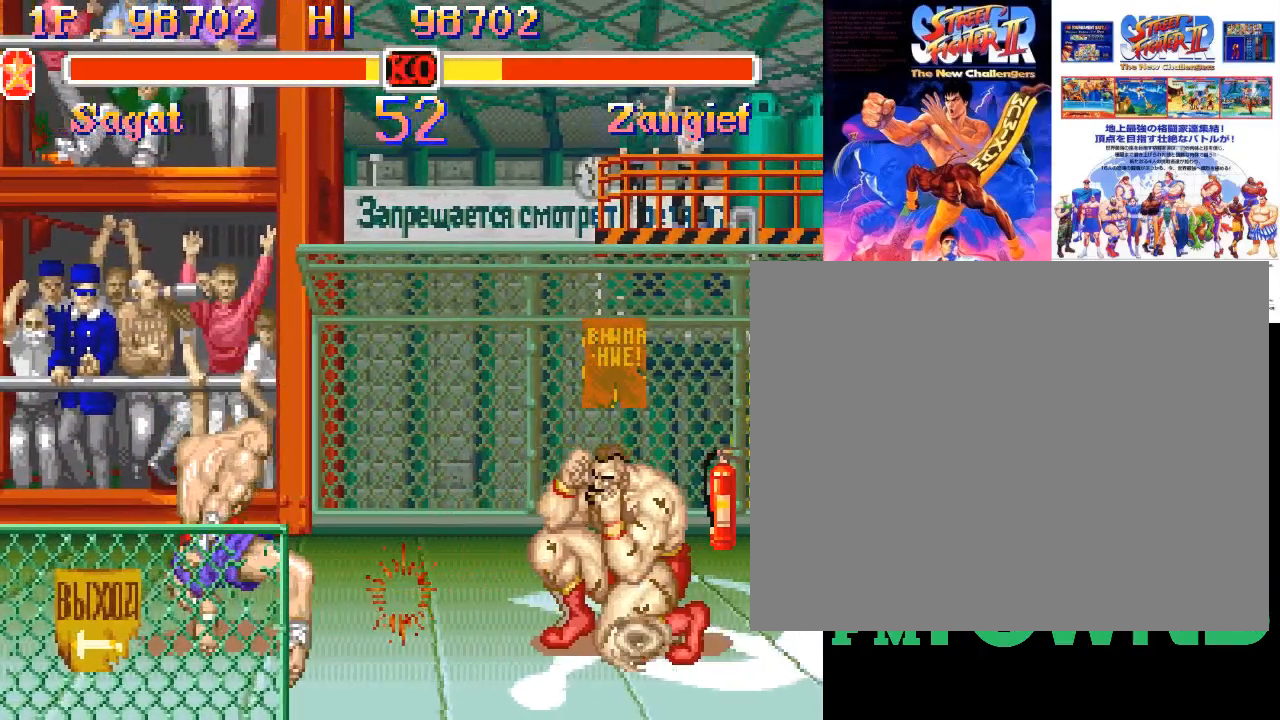
{"buttons": [], "events": [[333, "R1", "down"], [367, "R1", "up"], [417, "R1", "down"], [500, "R1", "up"]]}
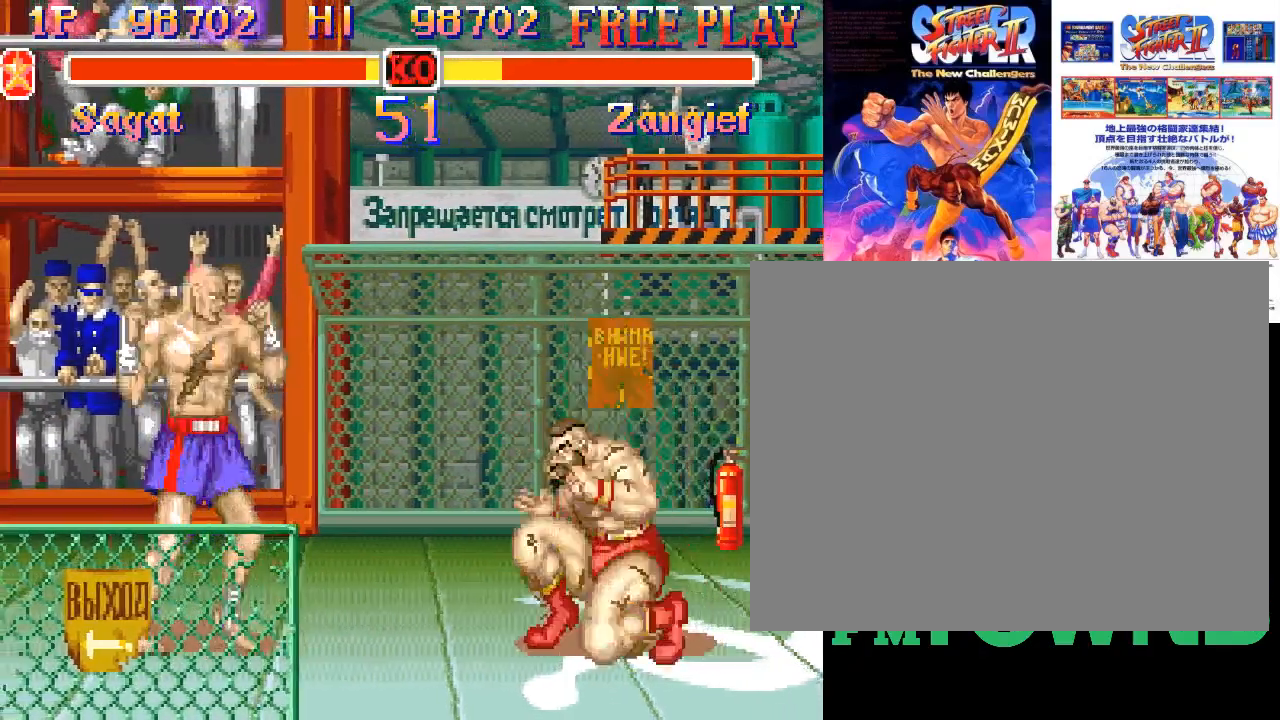
{"buttons": [], "events": []}
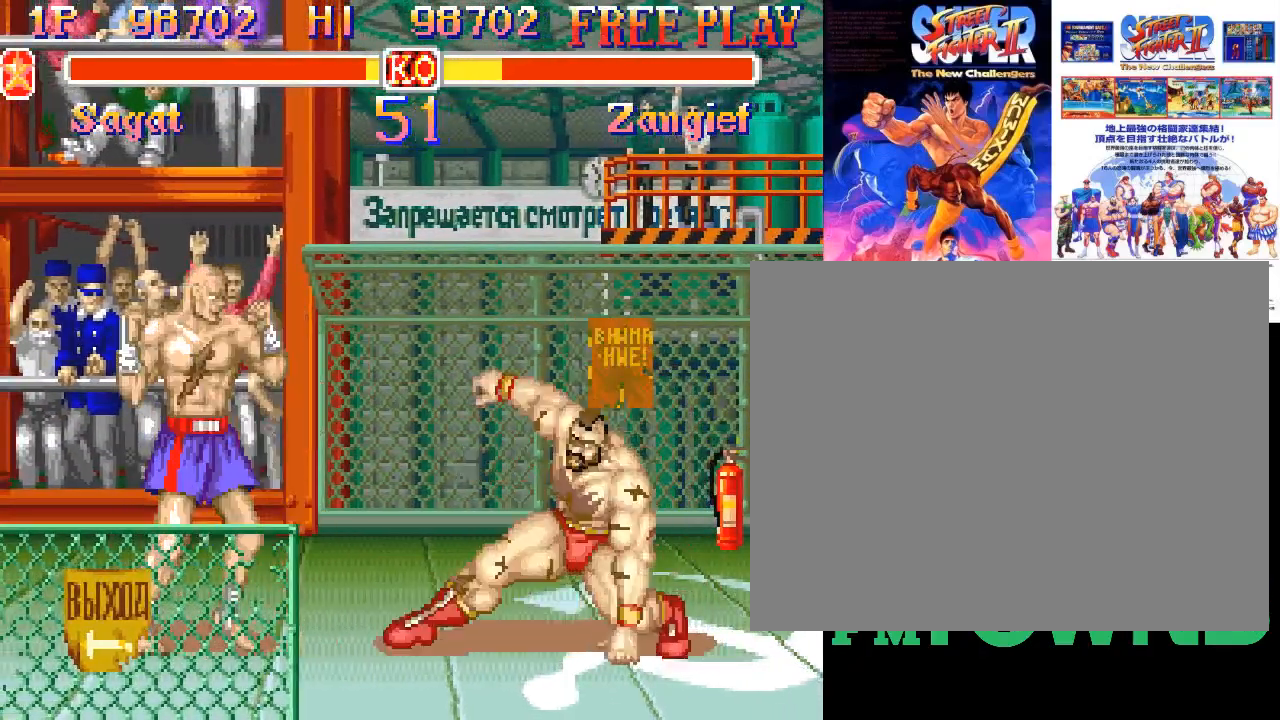
{"buttons": [], "events": []}
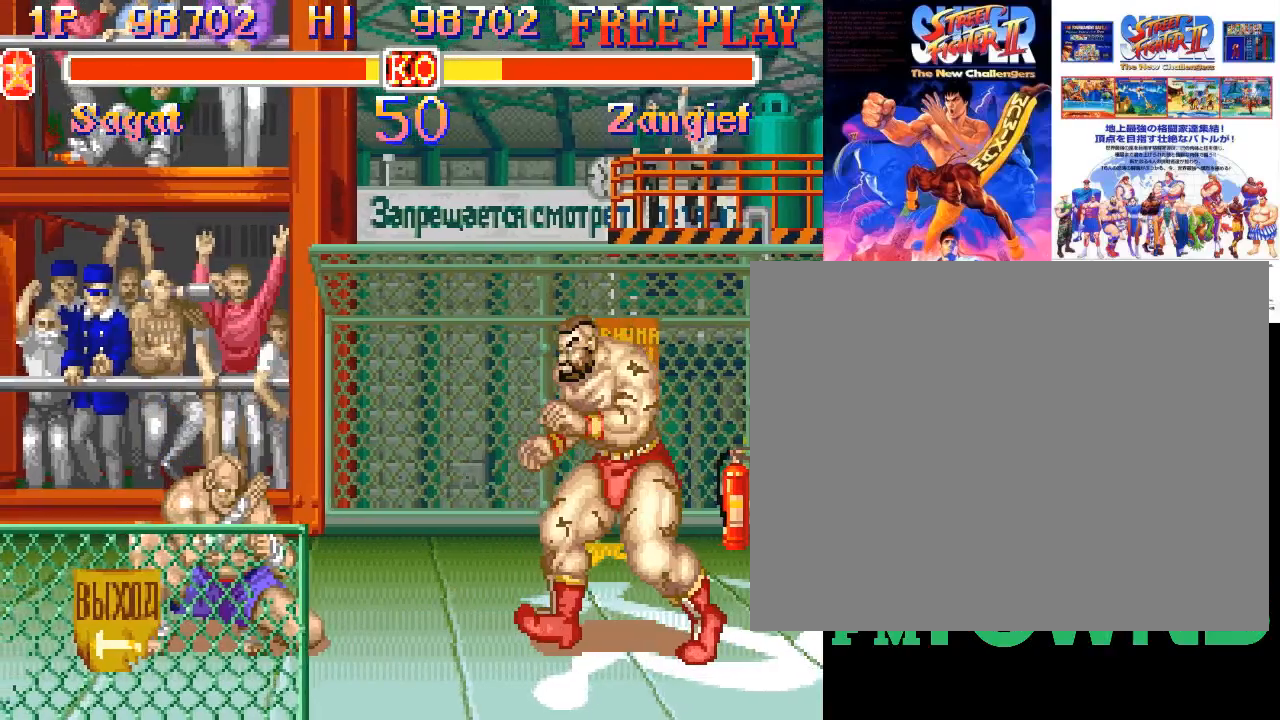
{"buttons": [], "events": [[317, "R2", "down"], [350, "R2", "up"], [383, "R2", "down"], [467, "R2", "up"]]}
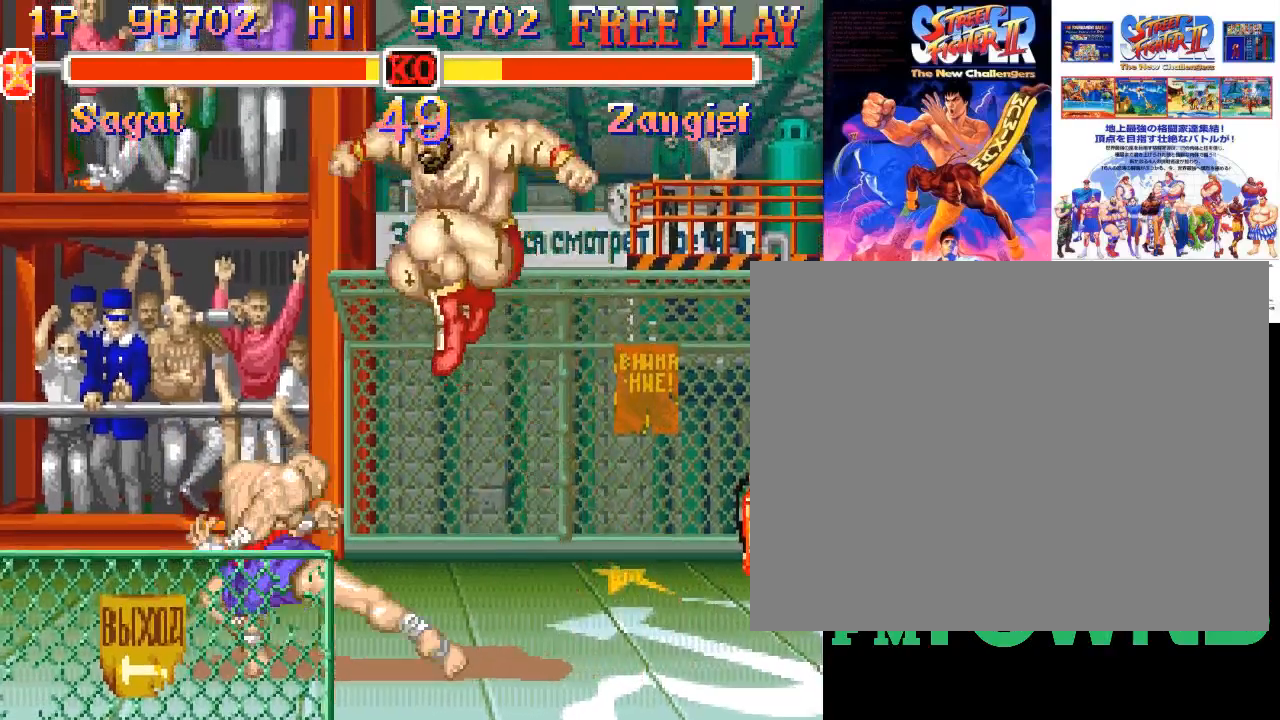
{"buttons": [], "events": []}
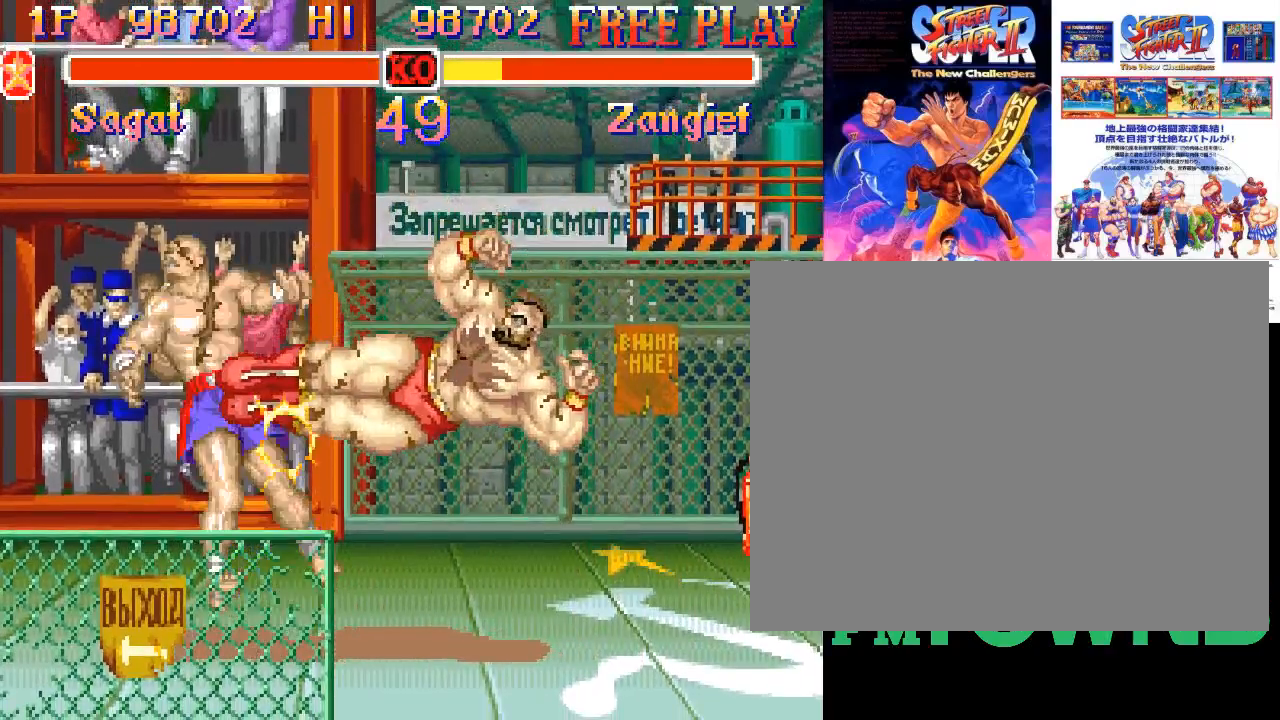
{"buttons": [], "events": []}
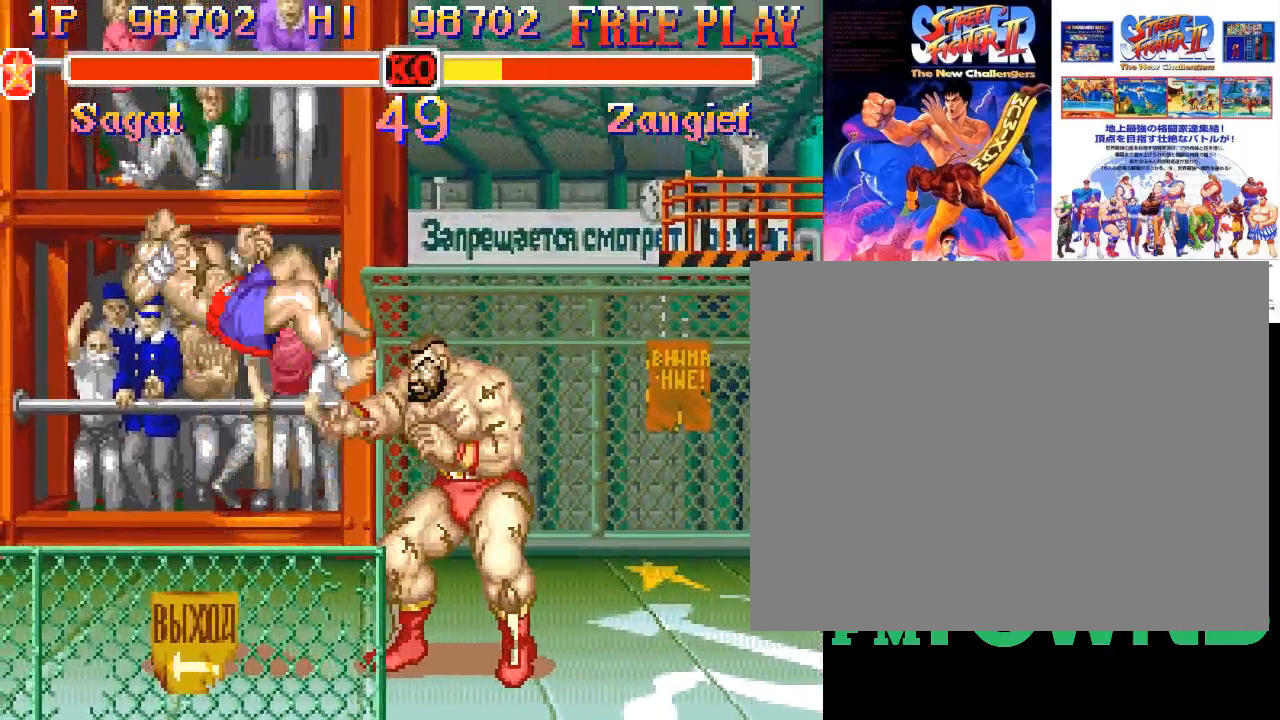
{"buttons": [], "events": []}
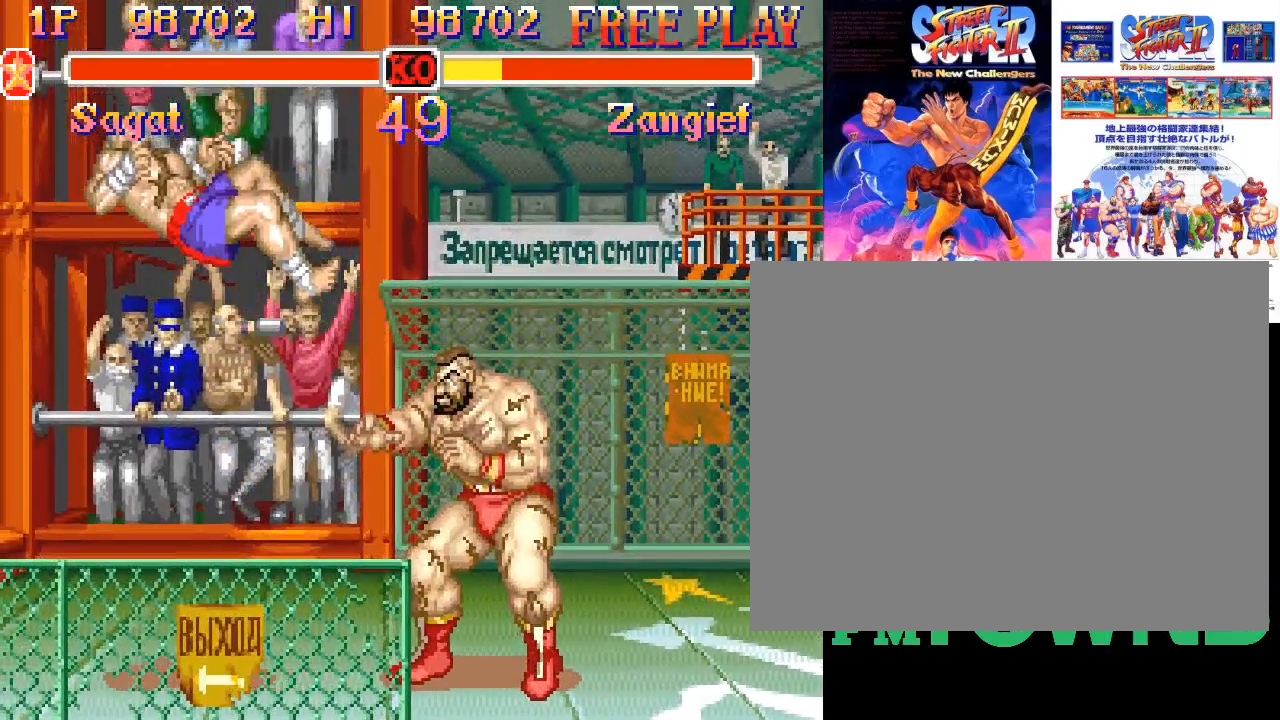
{"buttons": [], "events": []}
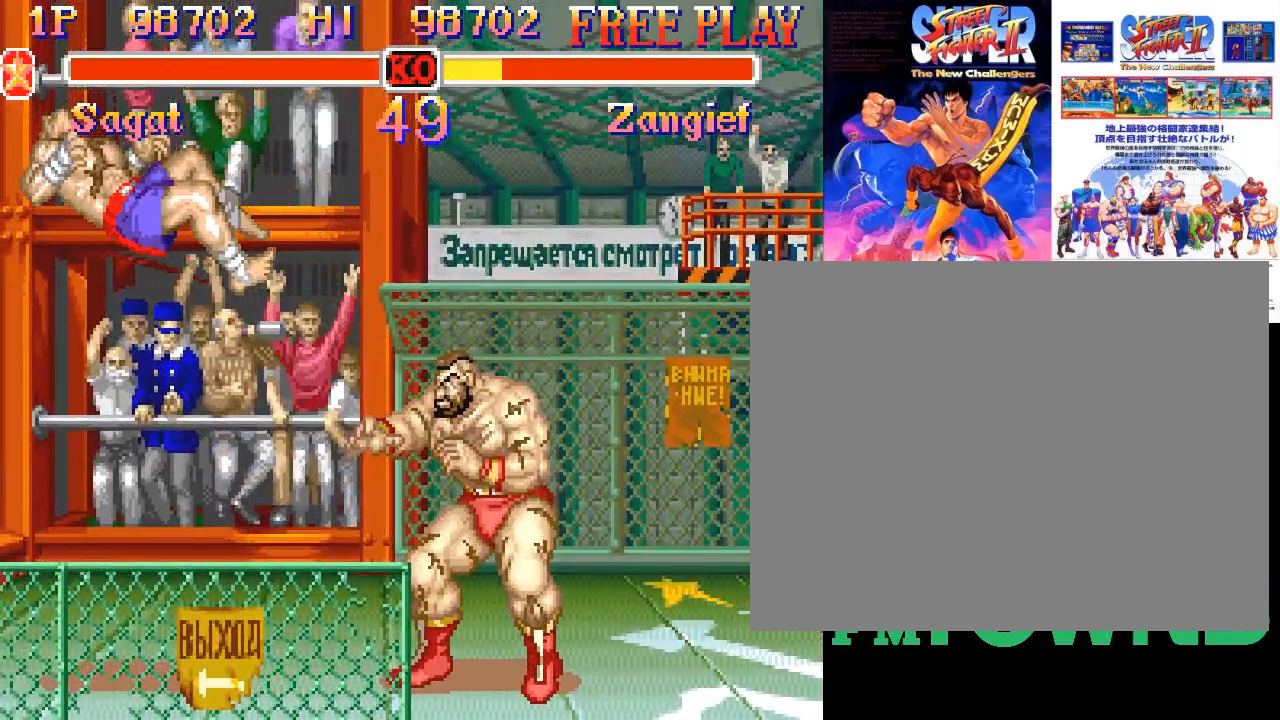
{"buttons": [], "events": [[317, "R1", "down"], [500, "R1", "up"]]}
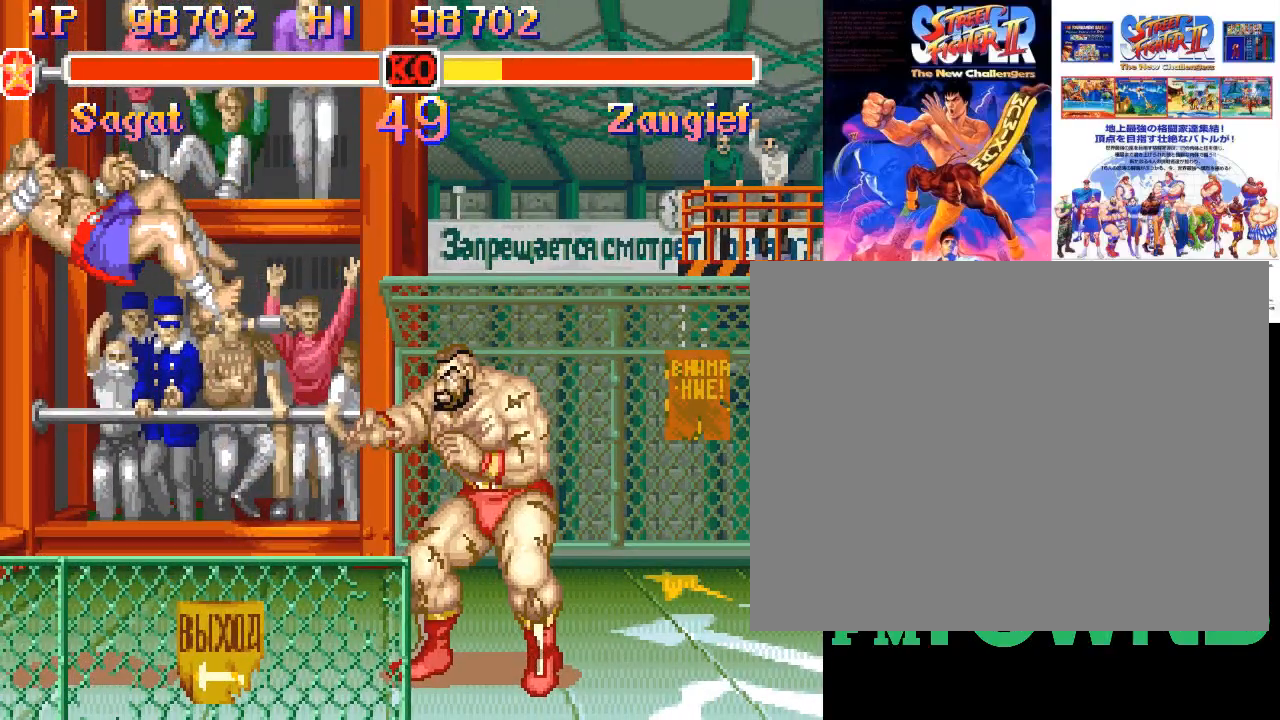
{"buttons": [], "events": []}
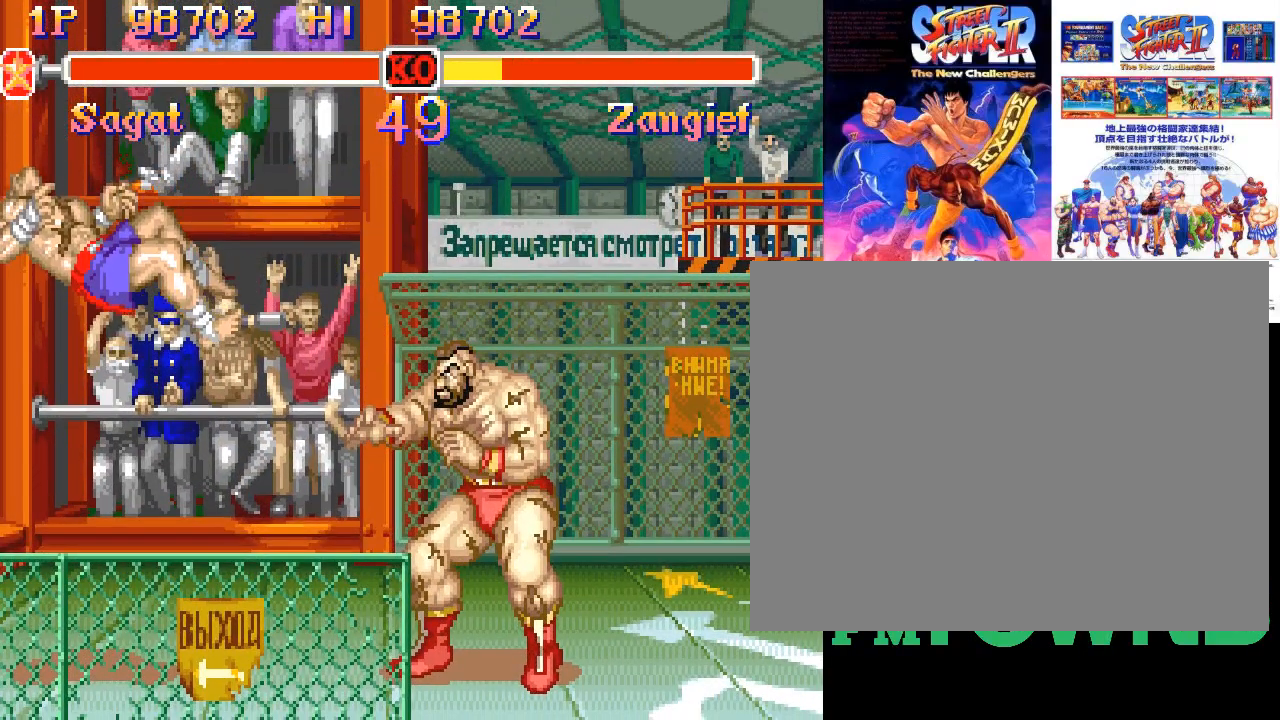
{"buttons": [], "events": []}
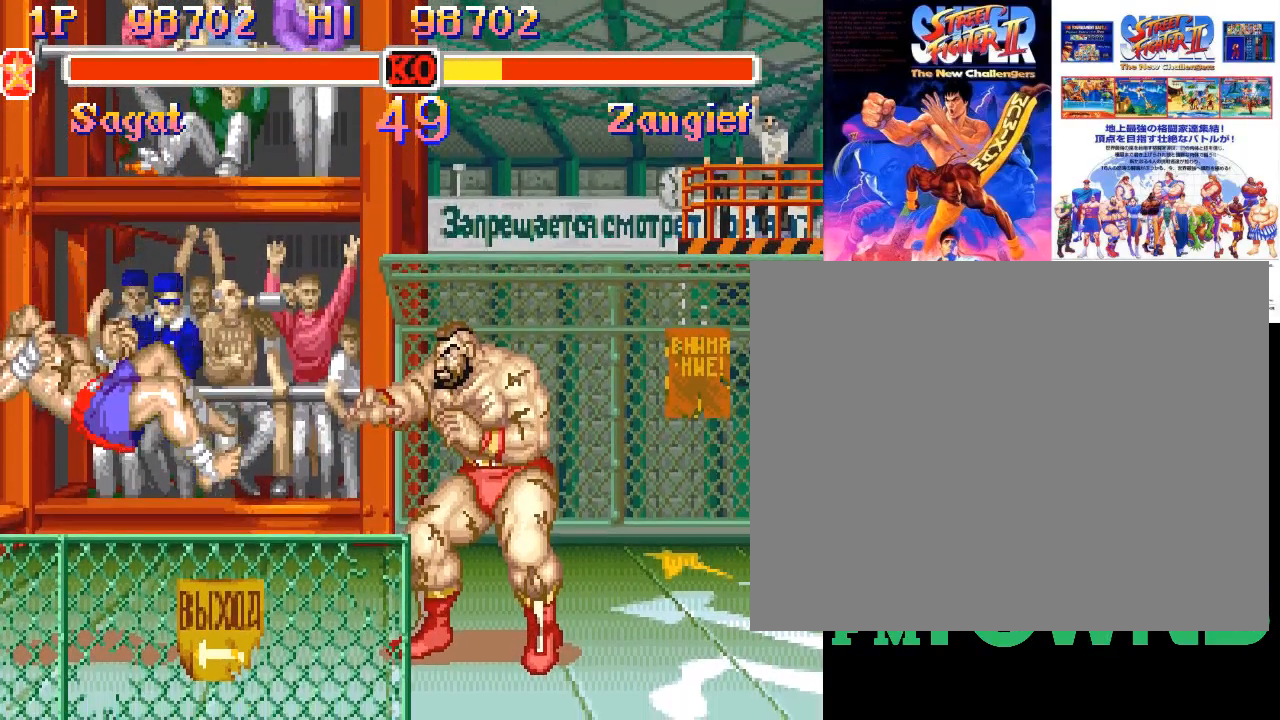
{"buttons": [], "events": []}
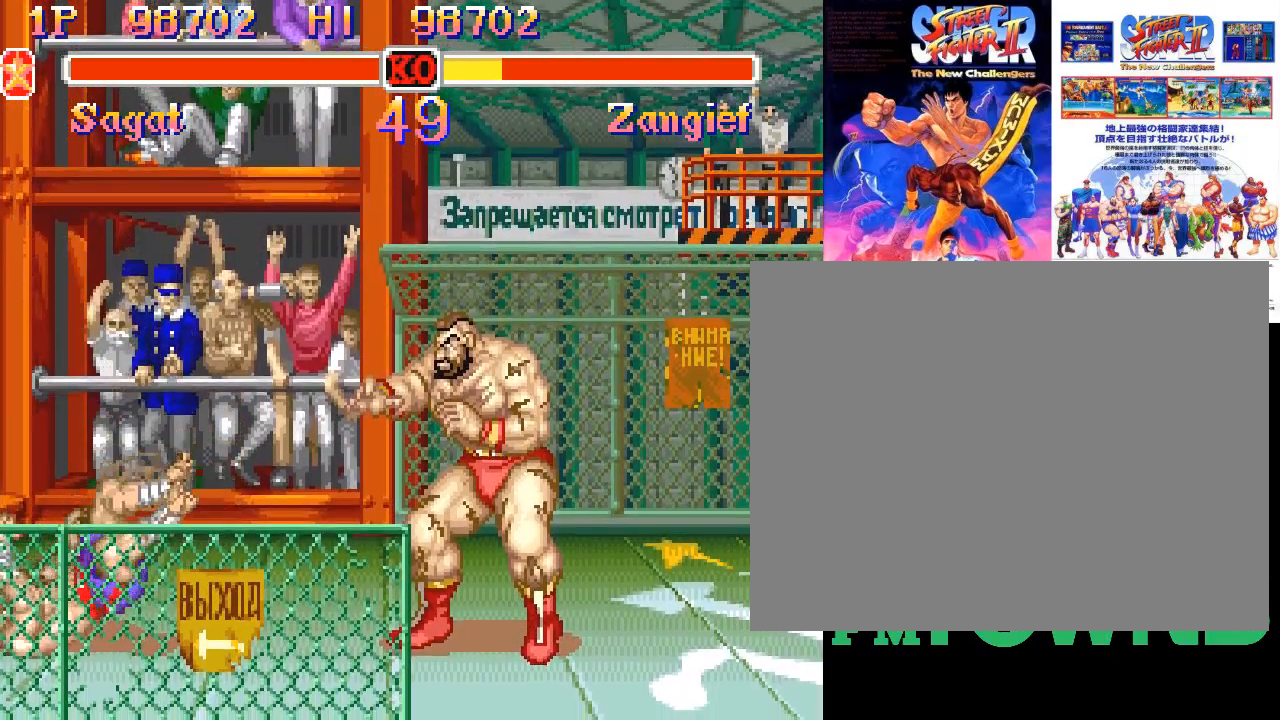
{"buttons": ["R1"], "events": [[333, "R1", "down"]]}
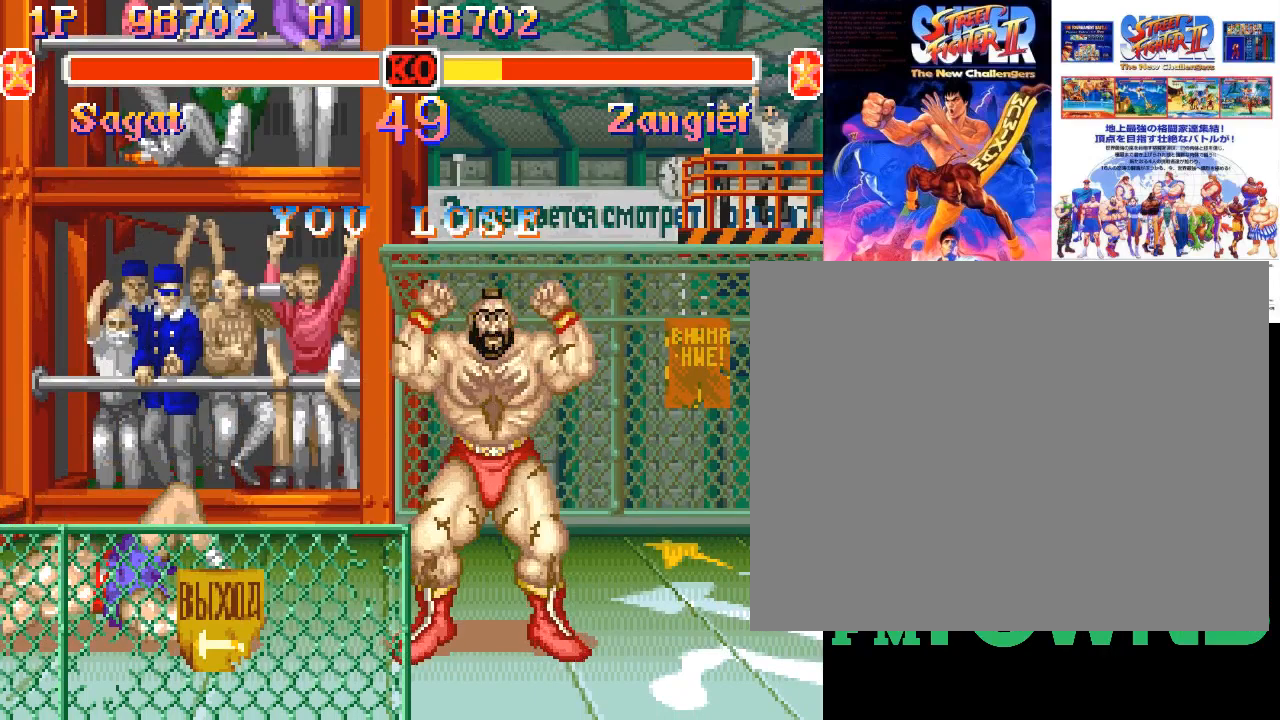
{"buttons": ["R1"], "events": [[183, "R1", "up"], [483, "R1", "down"]]}
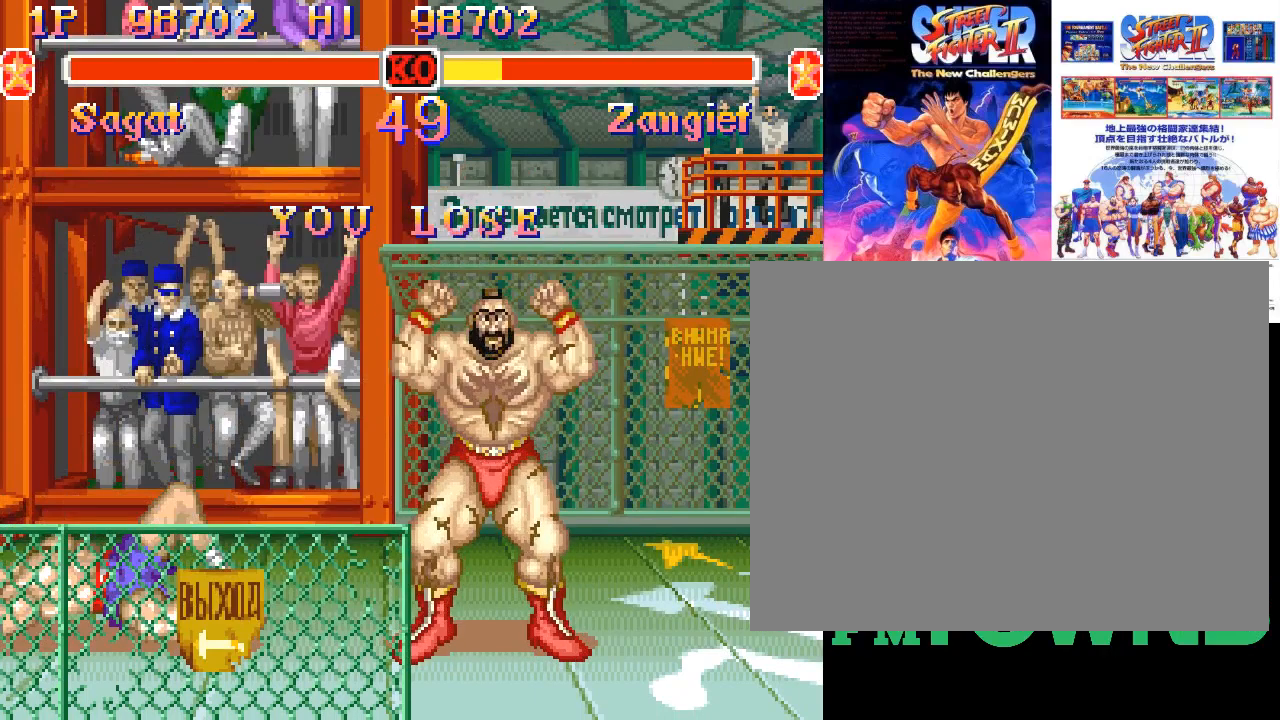
{"buttons": ["R1"], "events": []}
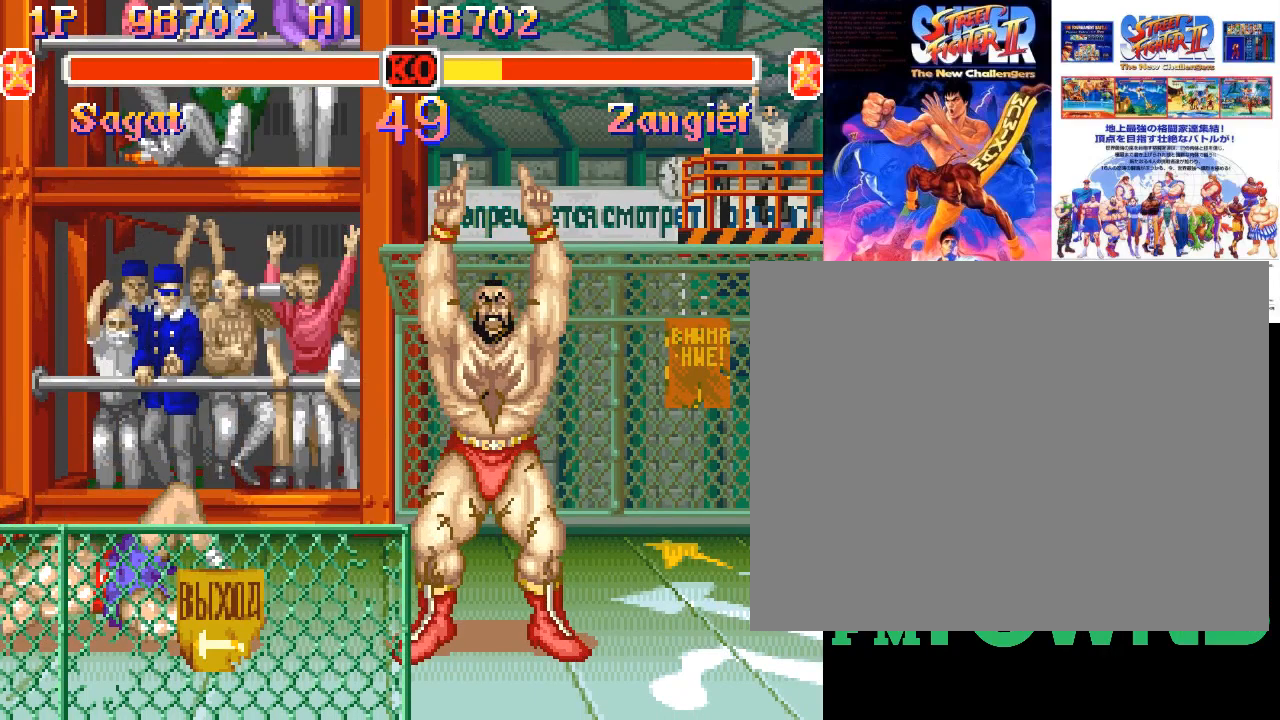
{"buttons": ["R1"], "events": []}
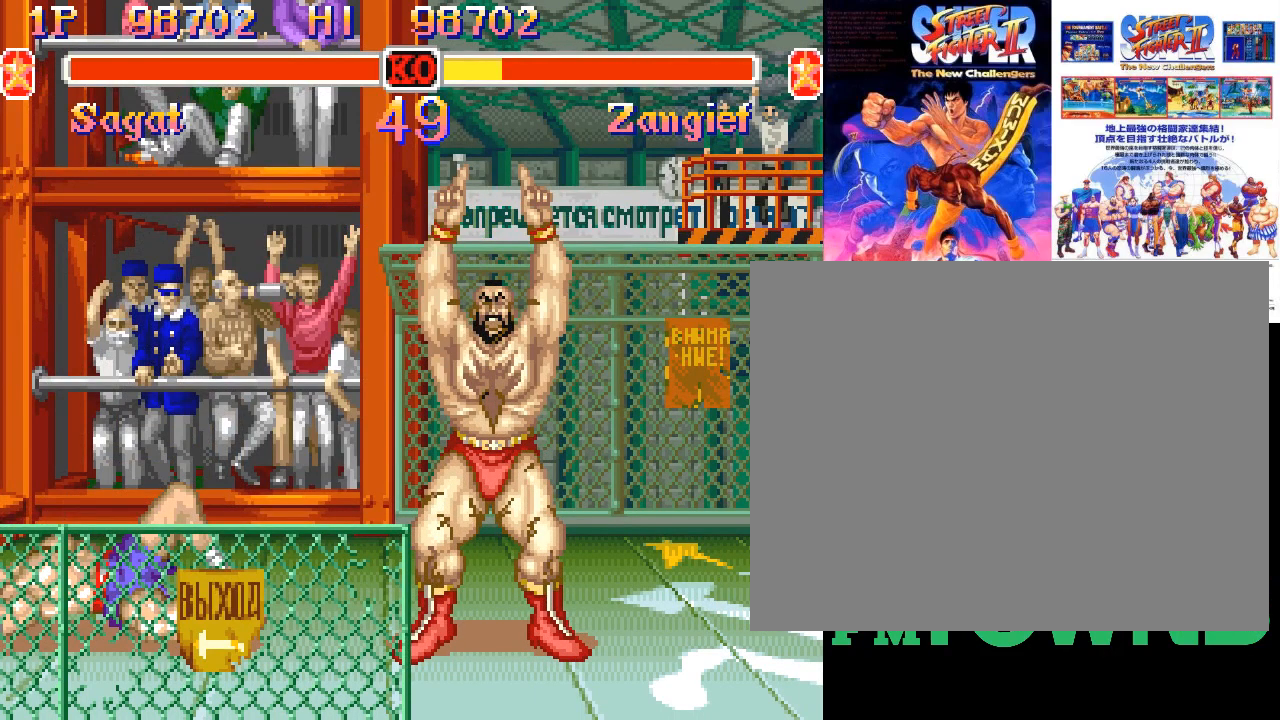
{"buttons": [], "events": [[250, "R1", "up"], [267, "R1", "down"], [300, "R1", "up"]]}
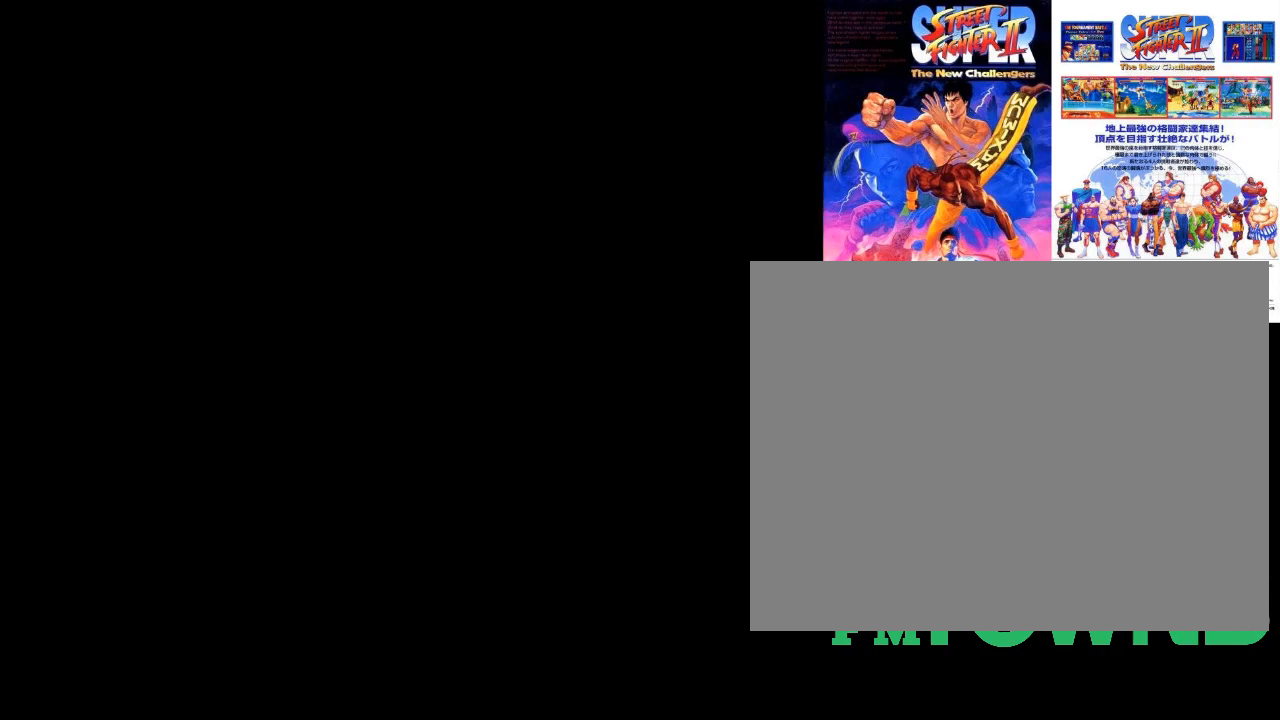
{"buttons": [], "events": [[150, "R1", "down"], [433, "R1", "up"]]}